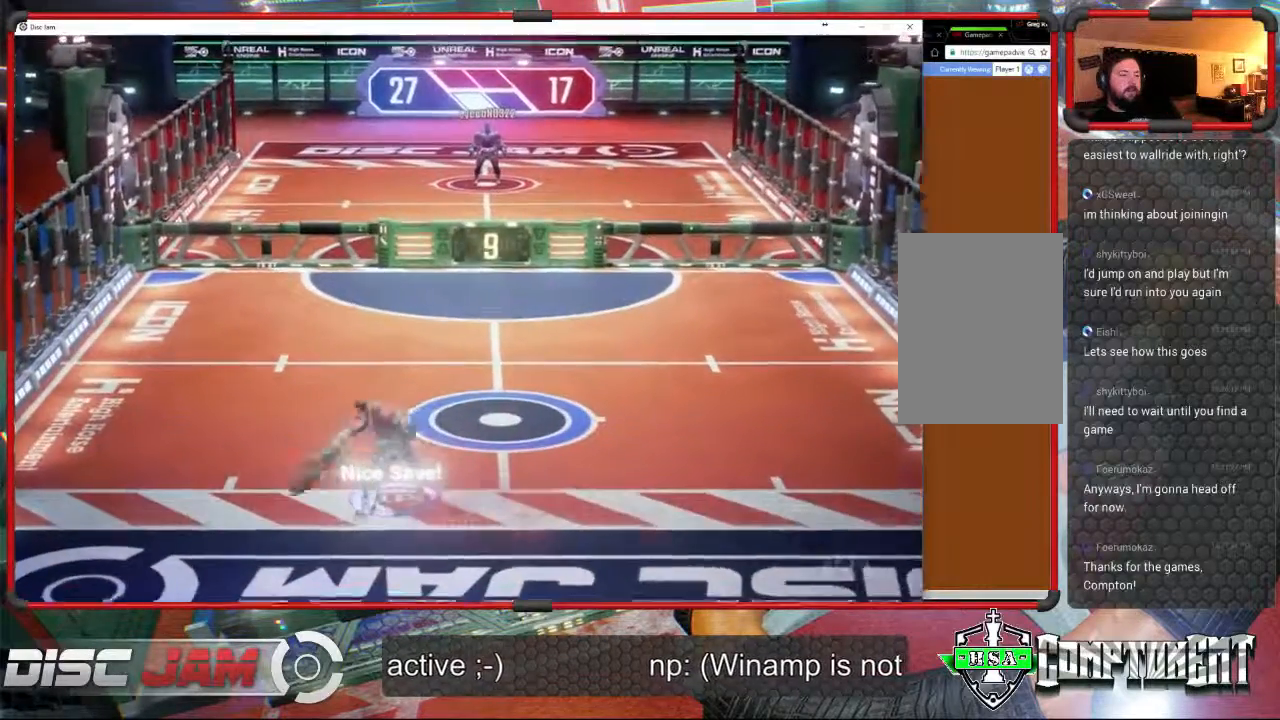
Gameplay with a controller (Xbox layout); each line is a JSON object with the inputs held at the frame after it. "events" lists button and stick changes between this image and that frame as [ms after this image, input, new state], when the widget could be followed in between. Not read: B right_stick.
{"buttons": [], "left_stick": "up", "events": [[467, "A", "up"]]}
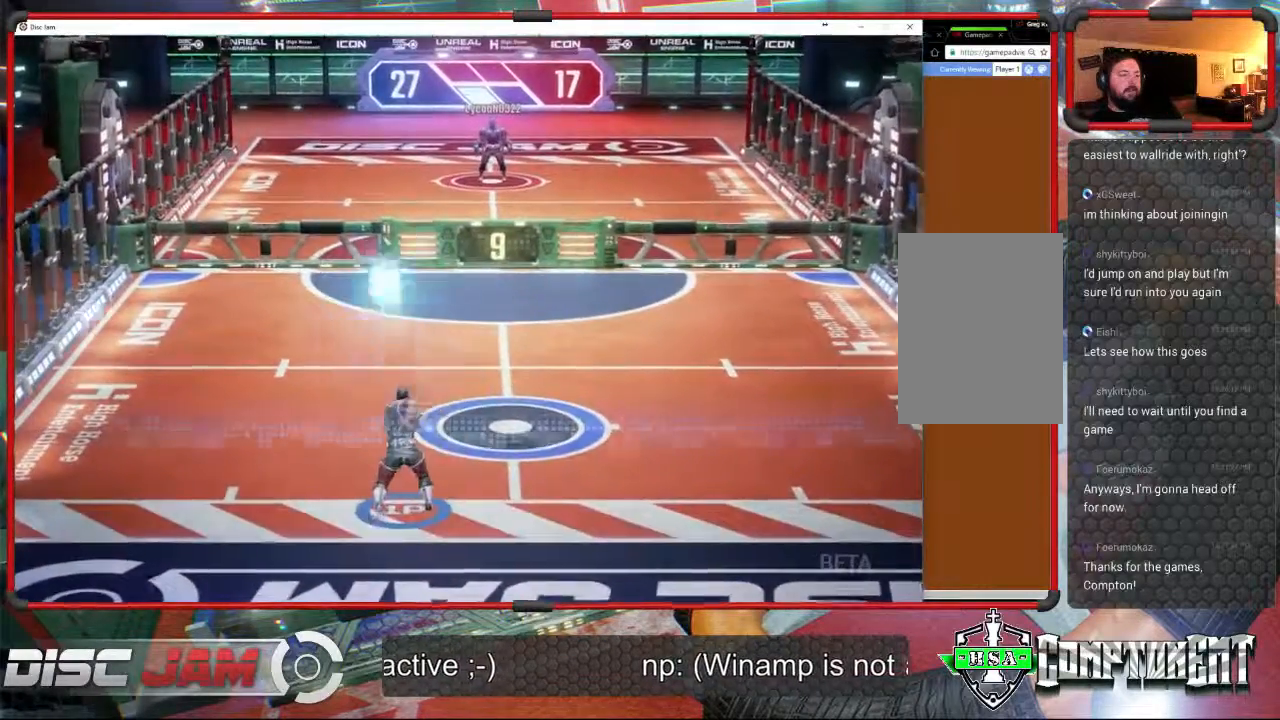
{"buttons": [], "left_stick": "center", "events": [[100, "left_stick", "up-right"], [367, "left_stick", "up"], [500, "left_stick", "center"]]}
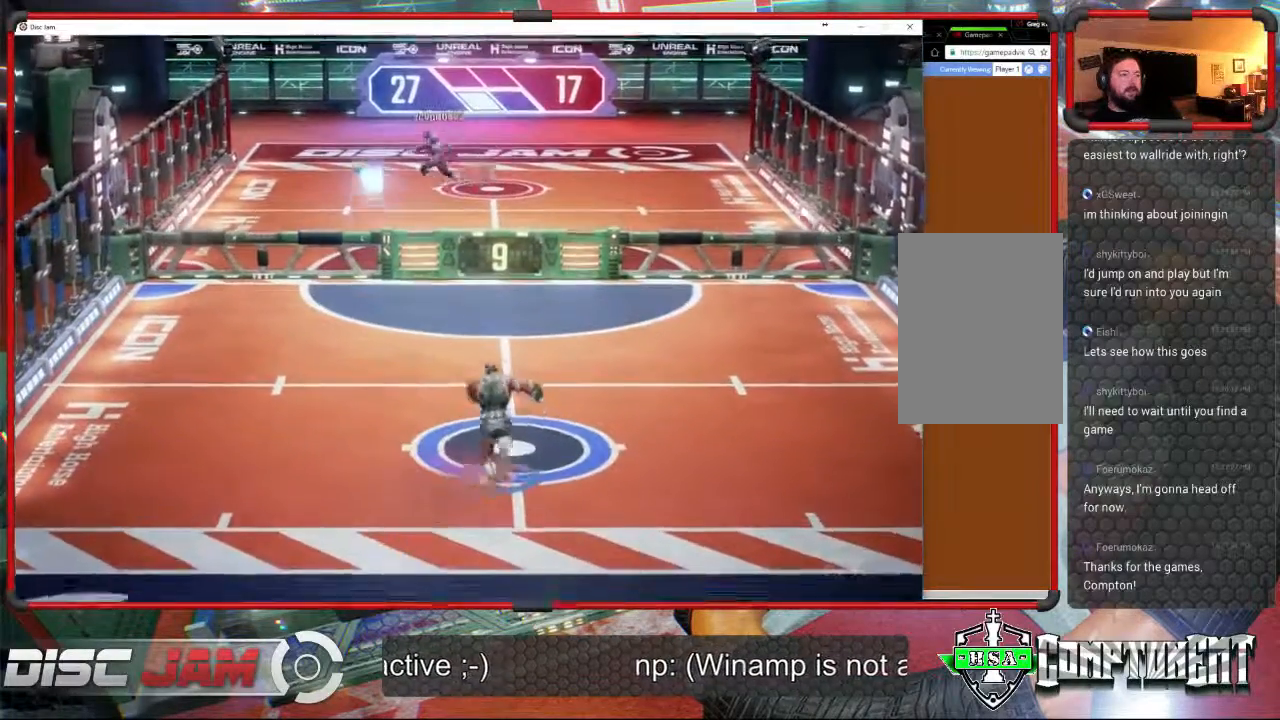
{"buttons": [], "left_stick": "center", "events": []}
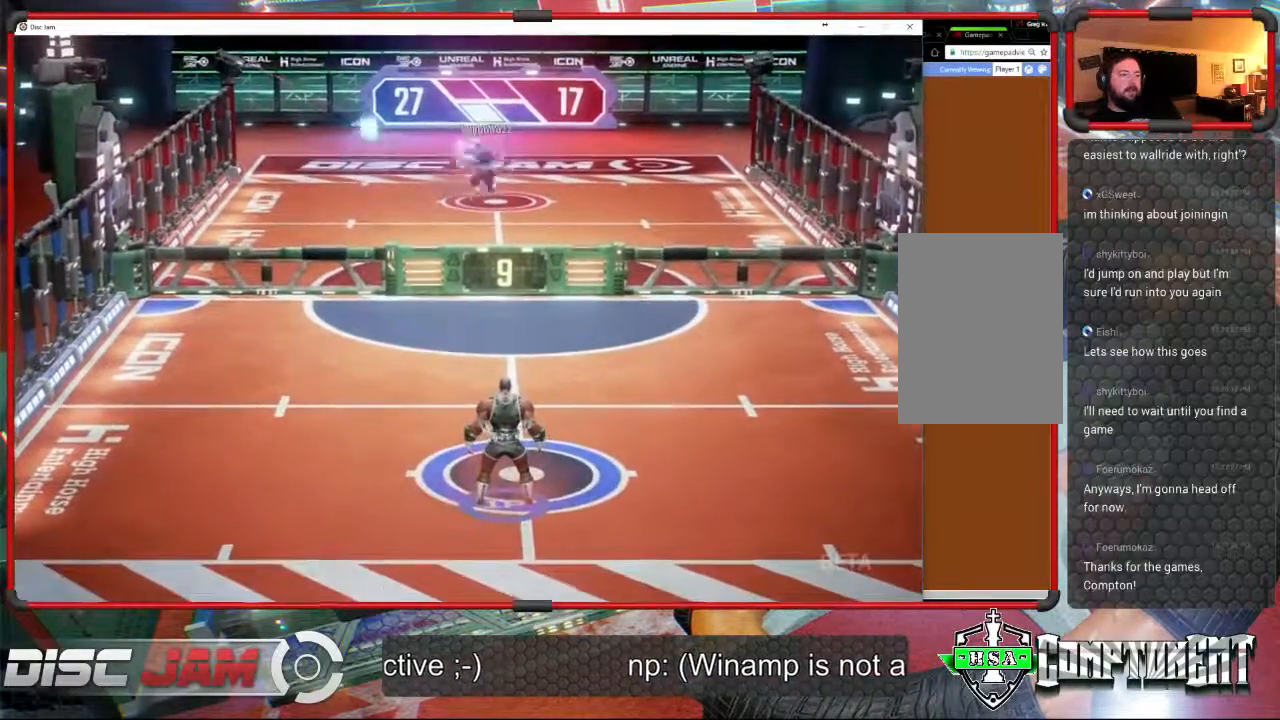
{"buttons": [], "left_stick": "center", "events": []}
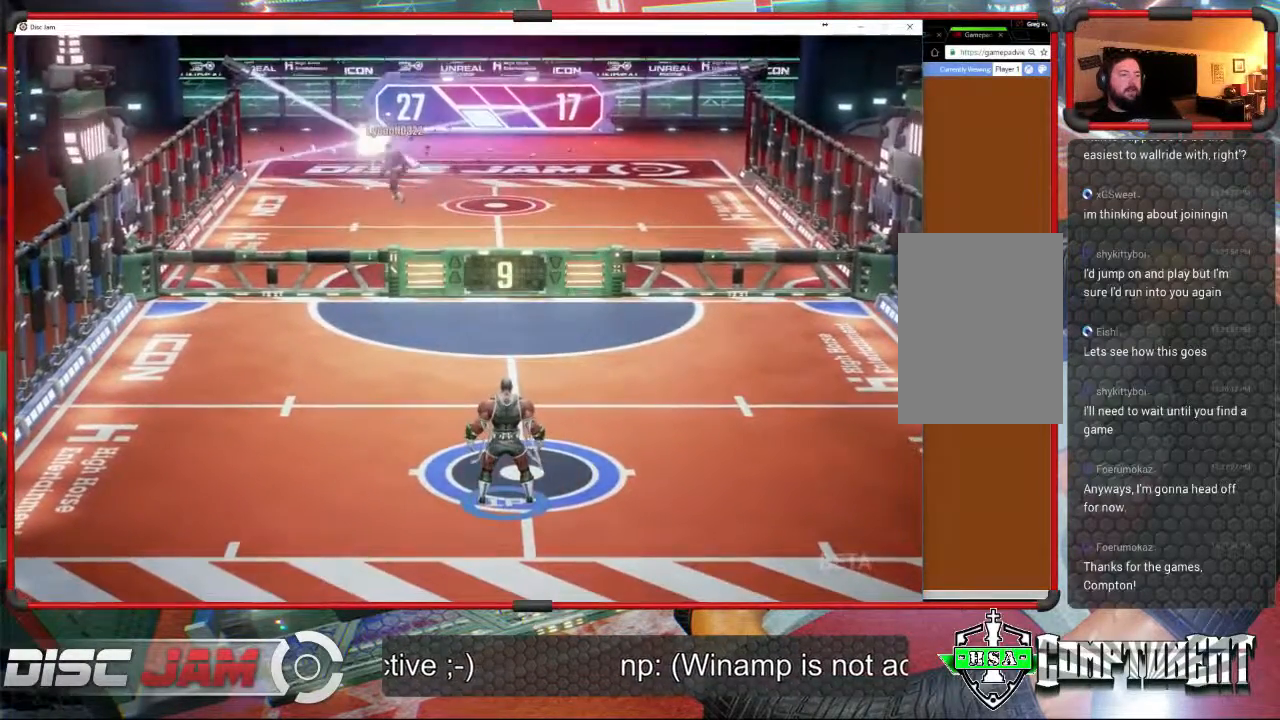
{"buttons": [], "left_stick": "center", "events": []}
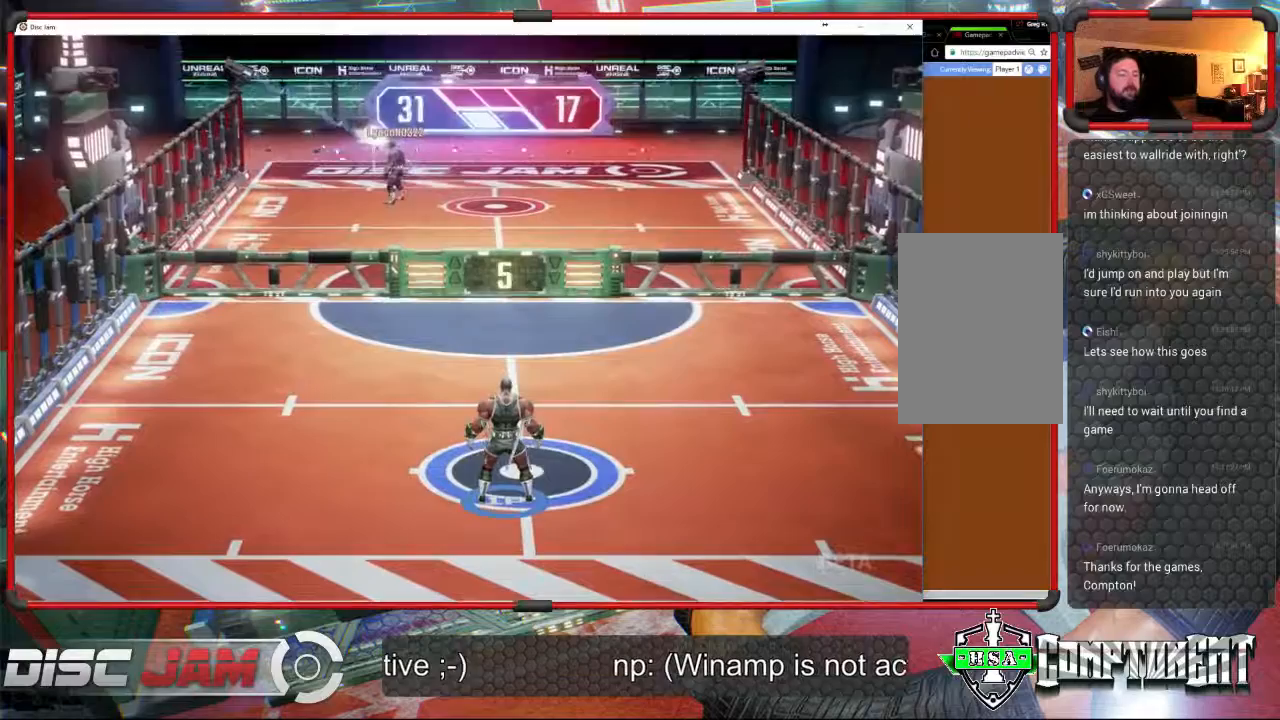
{"buttons": [], "left_stick": "center", "events": []}
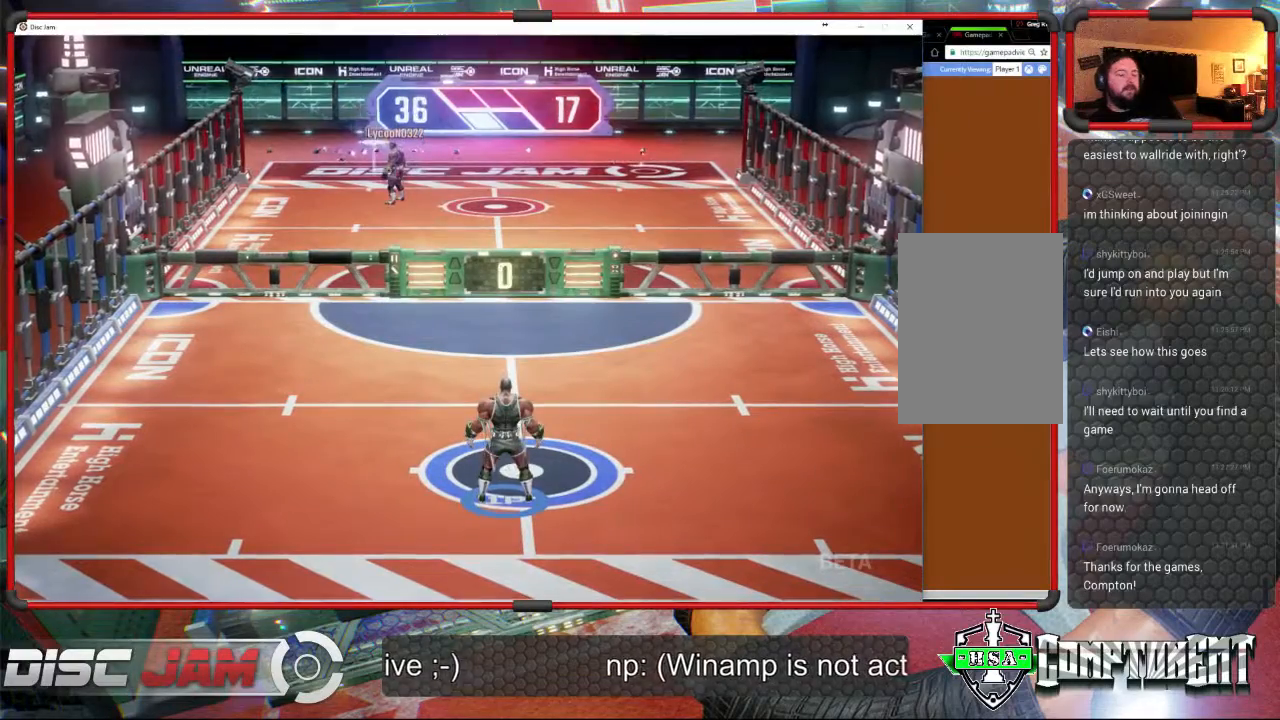
{"buttons": [], "left_stick": "center", "events": []}
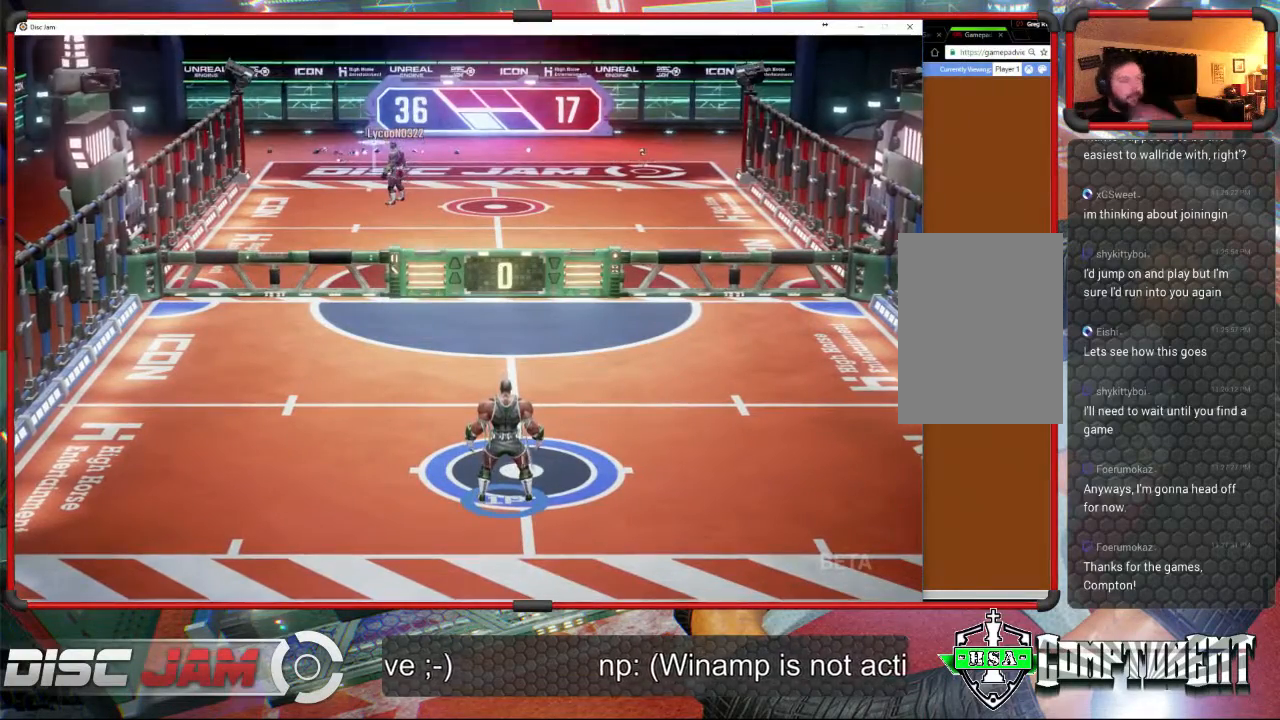
{"buttons": [], "left_stick": "center", "events": []}
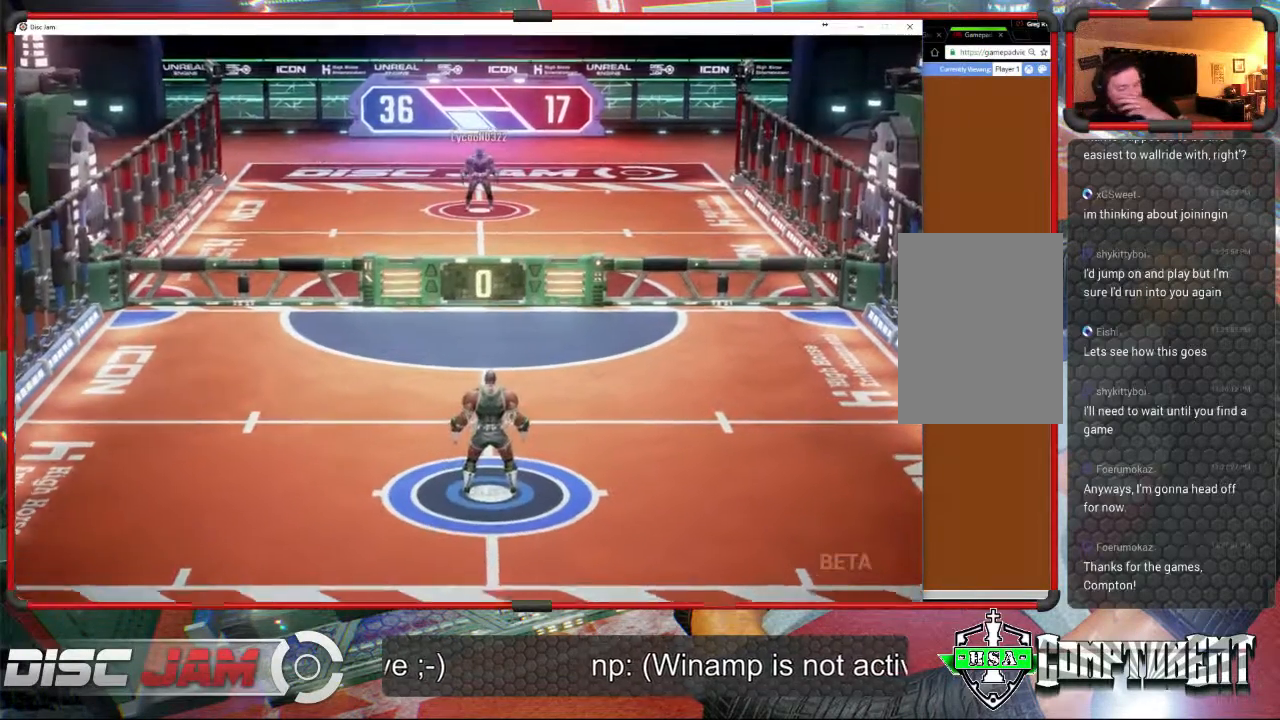
{"buttons": [], "left_stick": "center", "events": []}
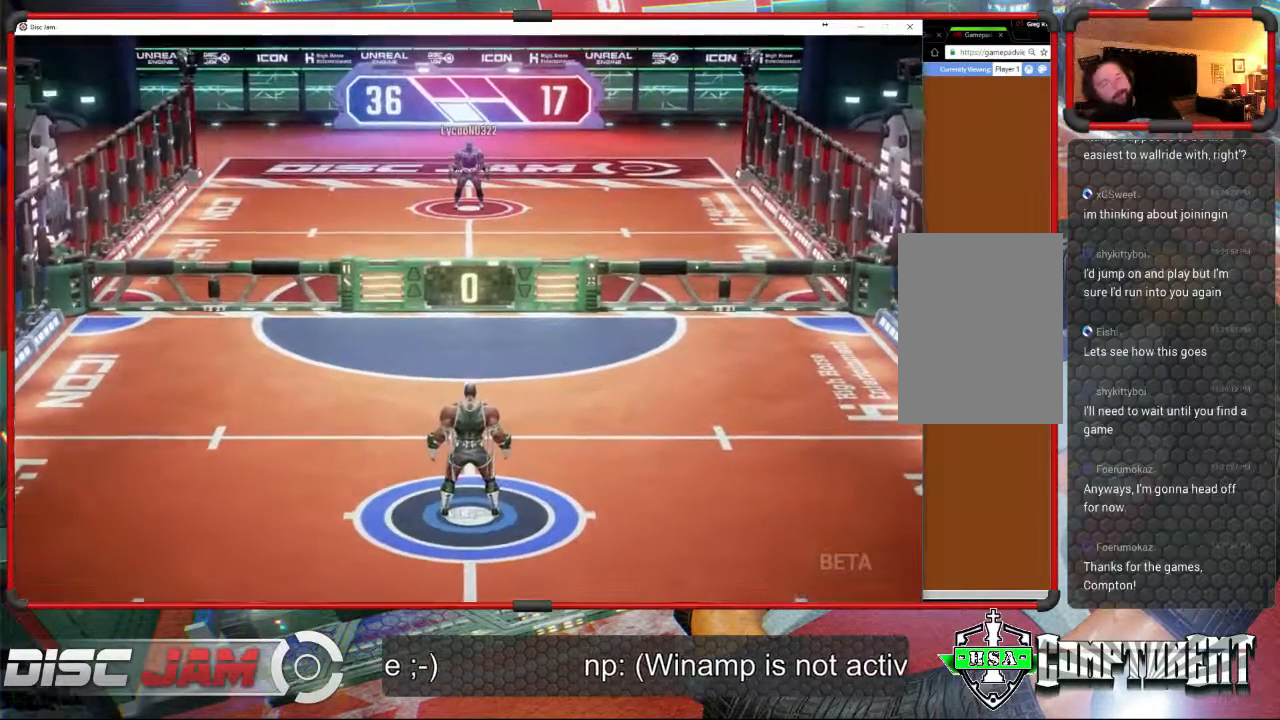
{"buttons": [], "left_stick": "center", "events": []}
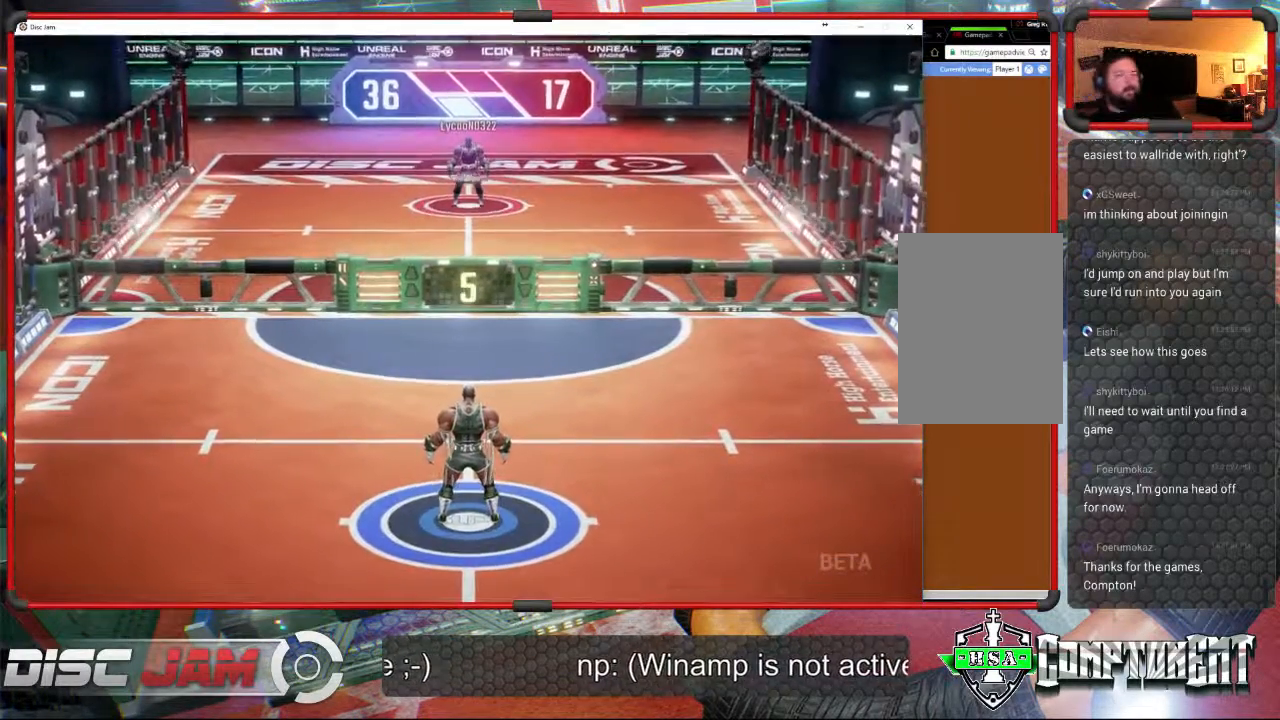
{"buttons": [], "left_stick": "down", "events": [[333, "left_stick", "down"]]}
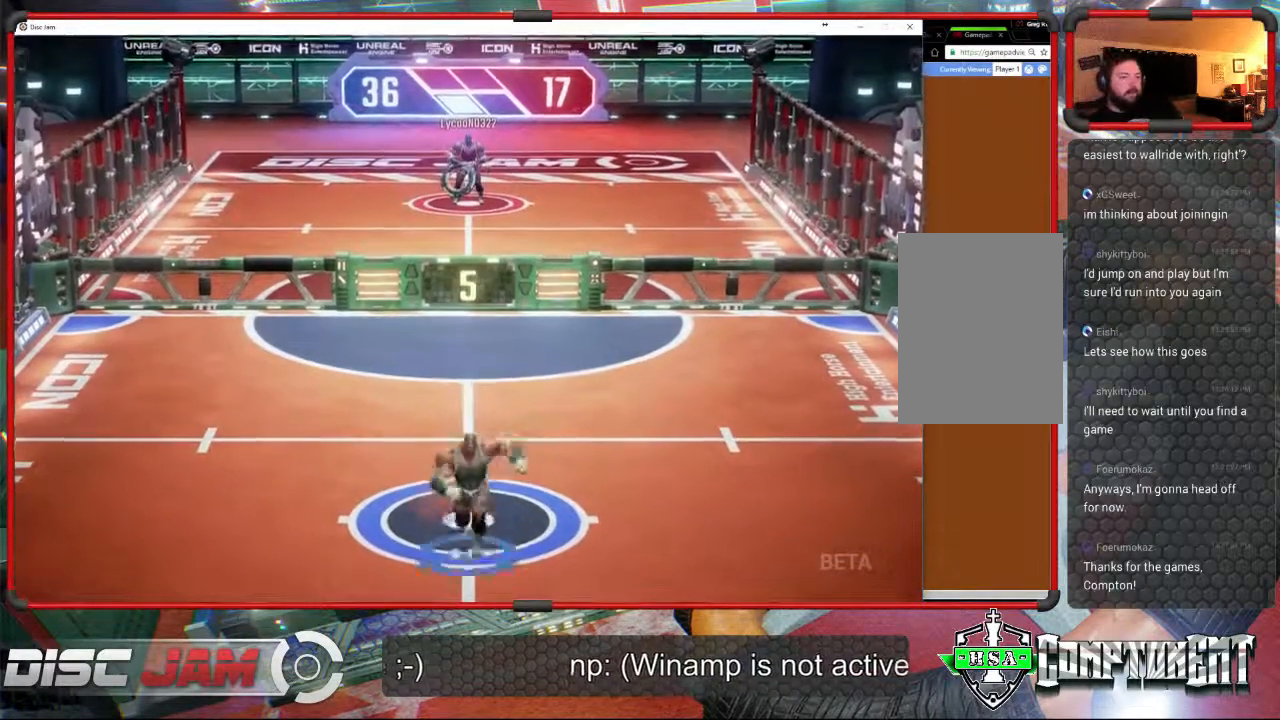
{"buttons": [], "left_stick": "center", "events": [[233, "left_stick", "up"], [500, "left_stick", "center"]]}
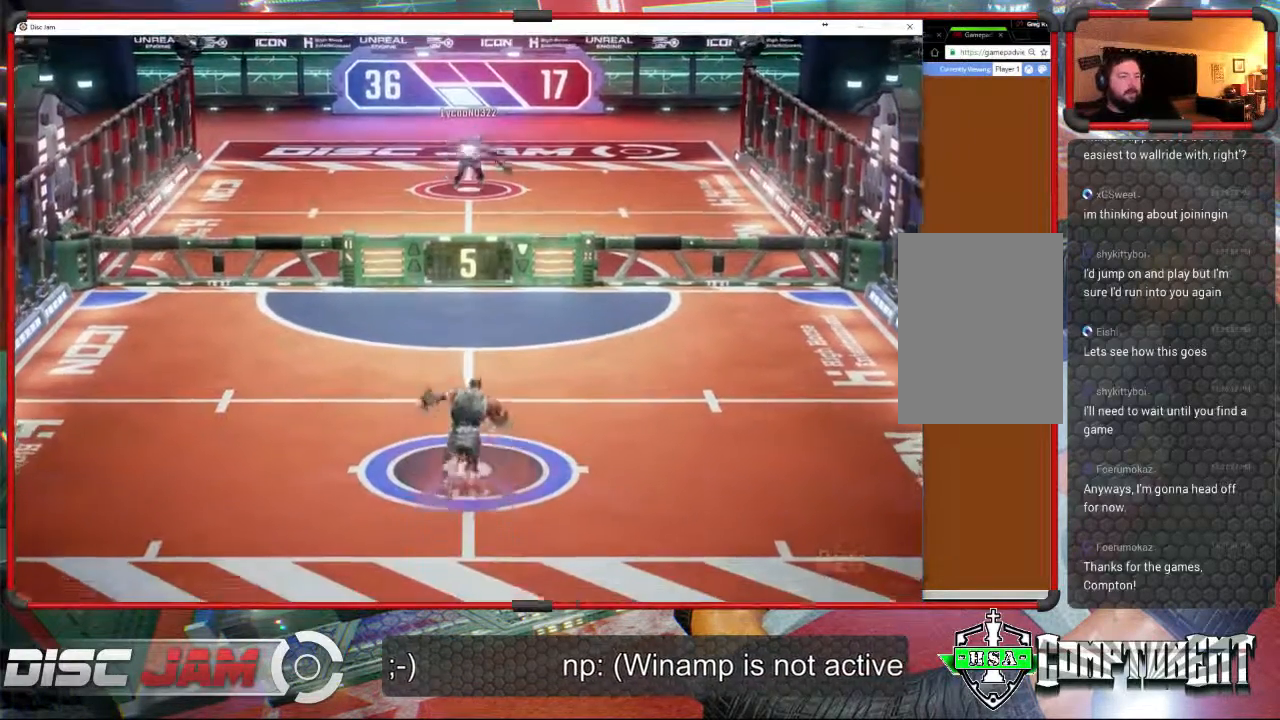
{"buttons": [], "left_stick": "center", "events": []}
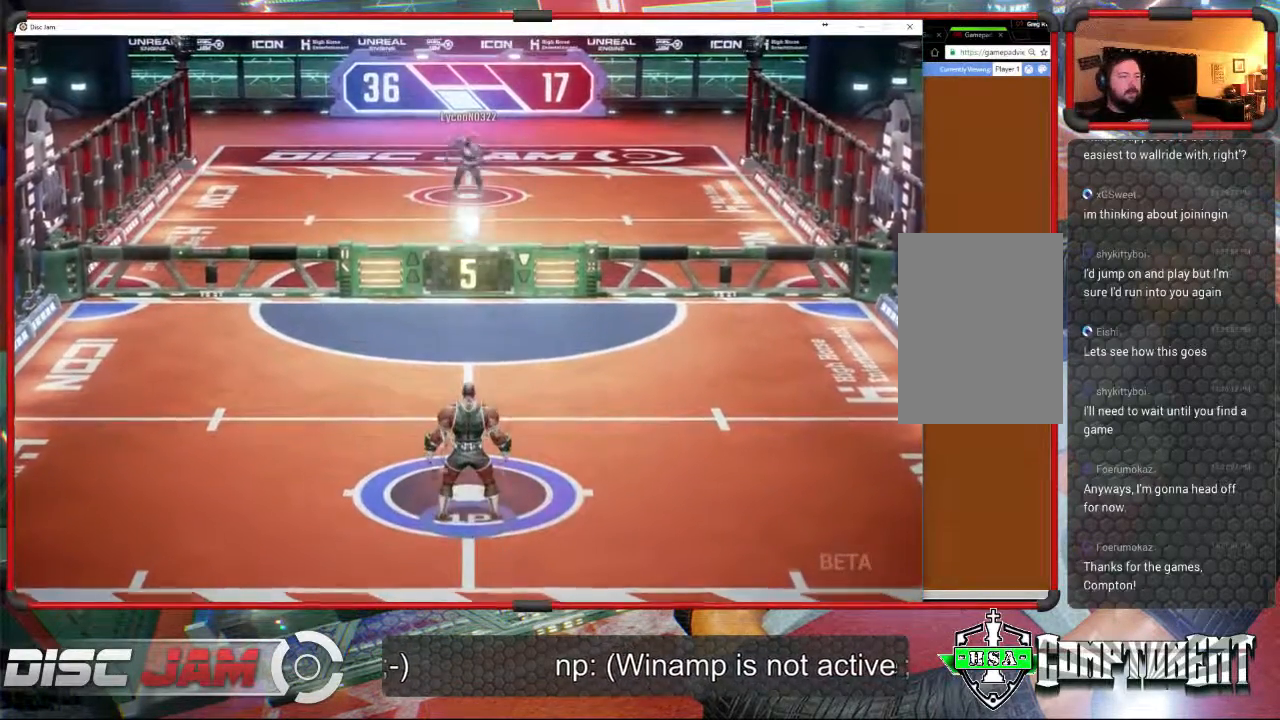
{"buttons": [], "left_stick": "up", "events": [[233, "left_stick", "up"]]}
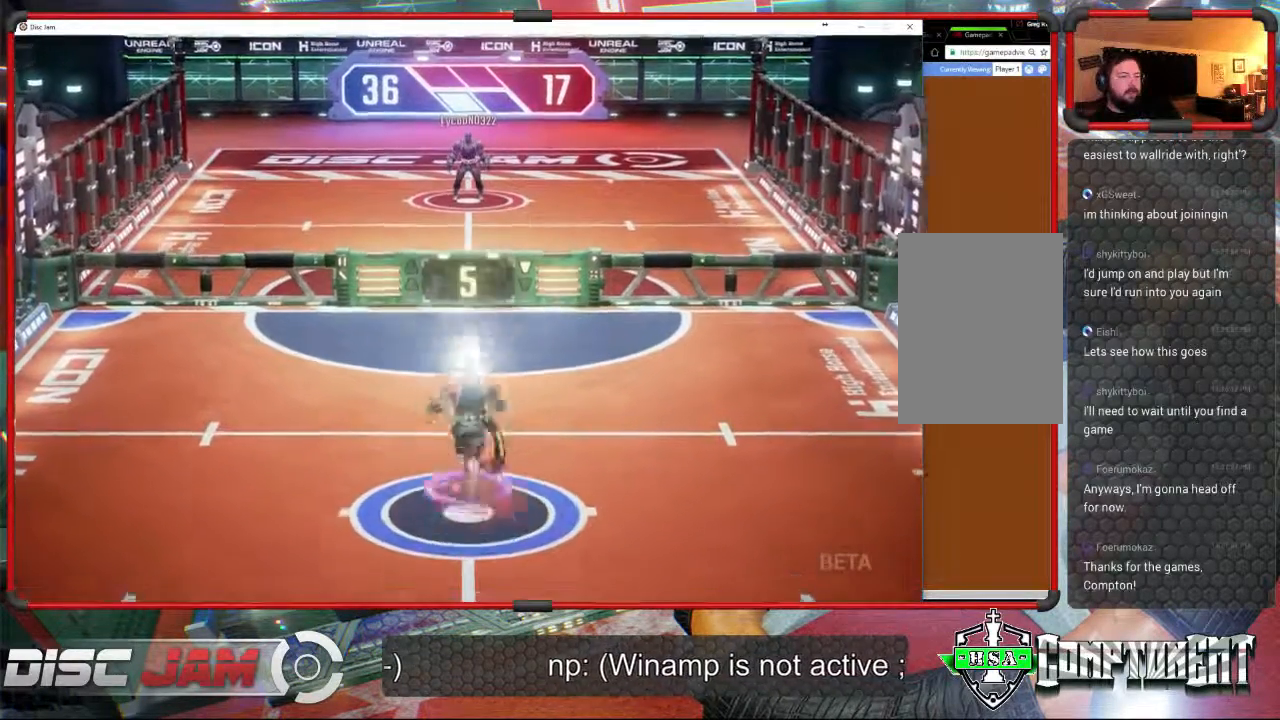
{"buttons": ["A"], "left_stick": "up", "events": [[33, "A", "down"]]}
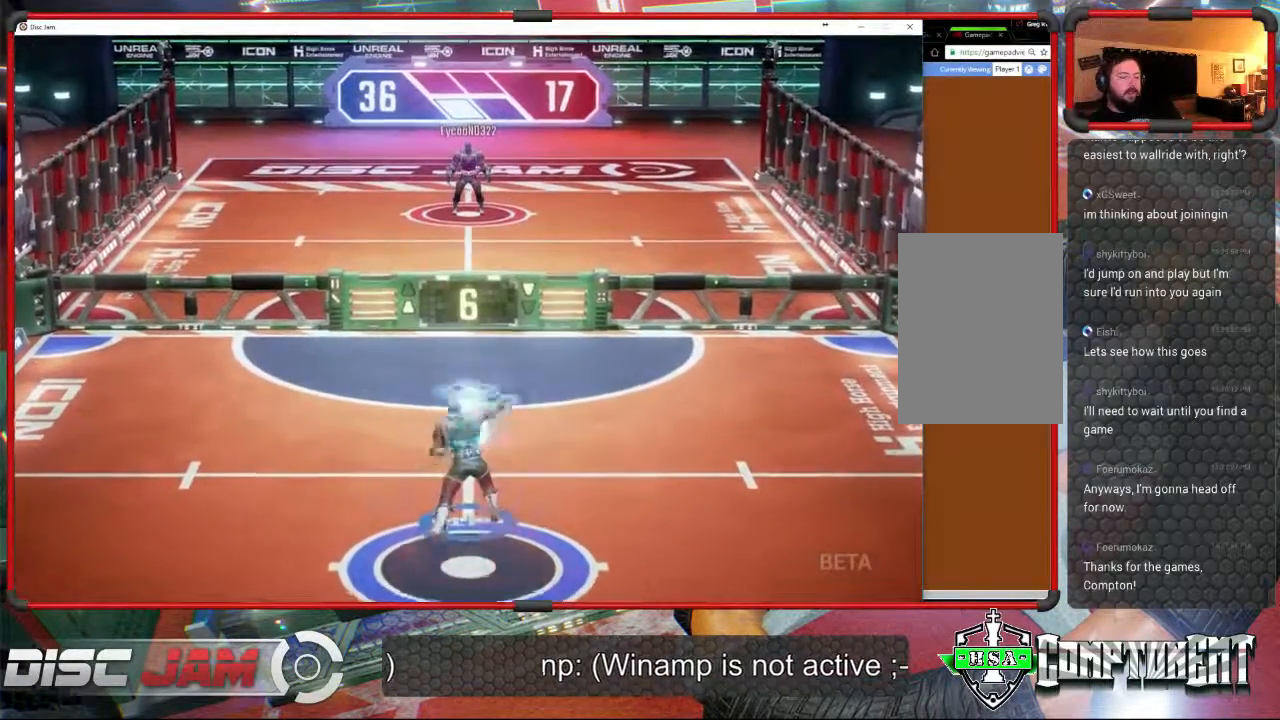
{"buttons": [], "left_stick": "down", "events": [[200, "A", "up"], [200, "left_stick", "down"]]}
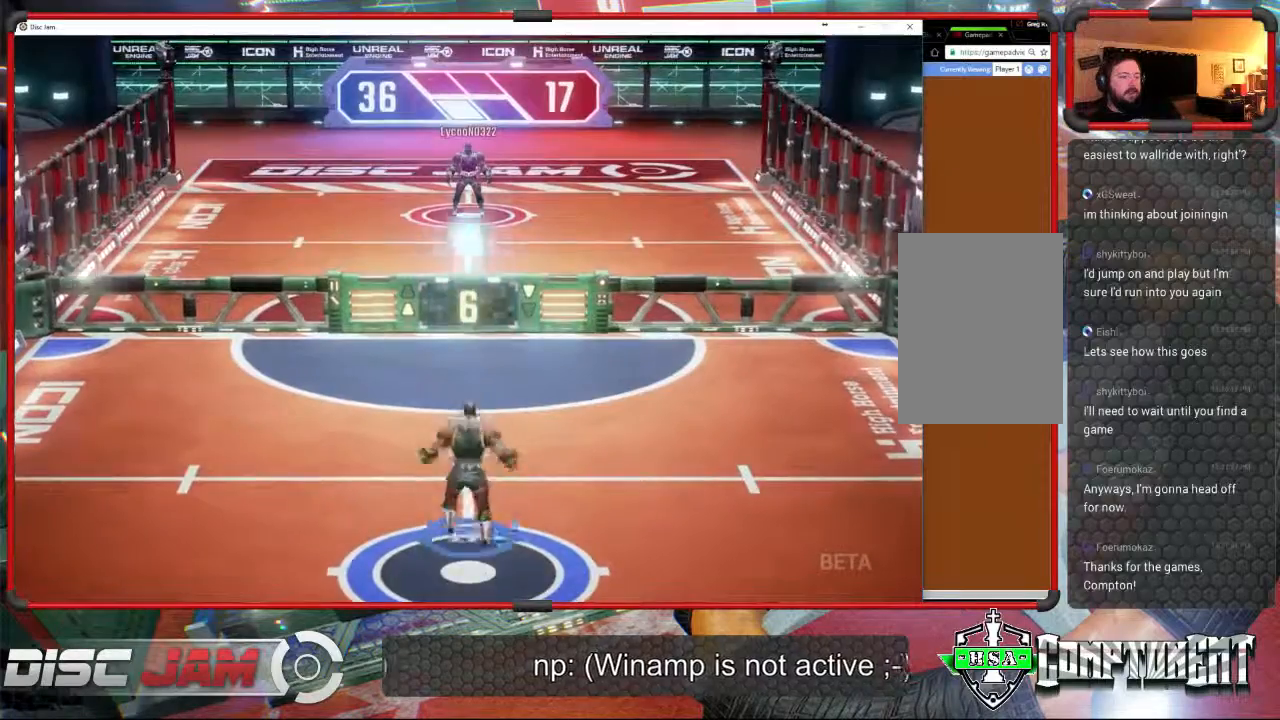
{"buttons": [], "left_stick": "center", "events": [[433, "left_stick", "center"]]}
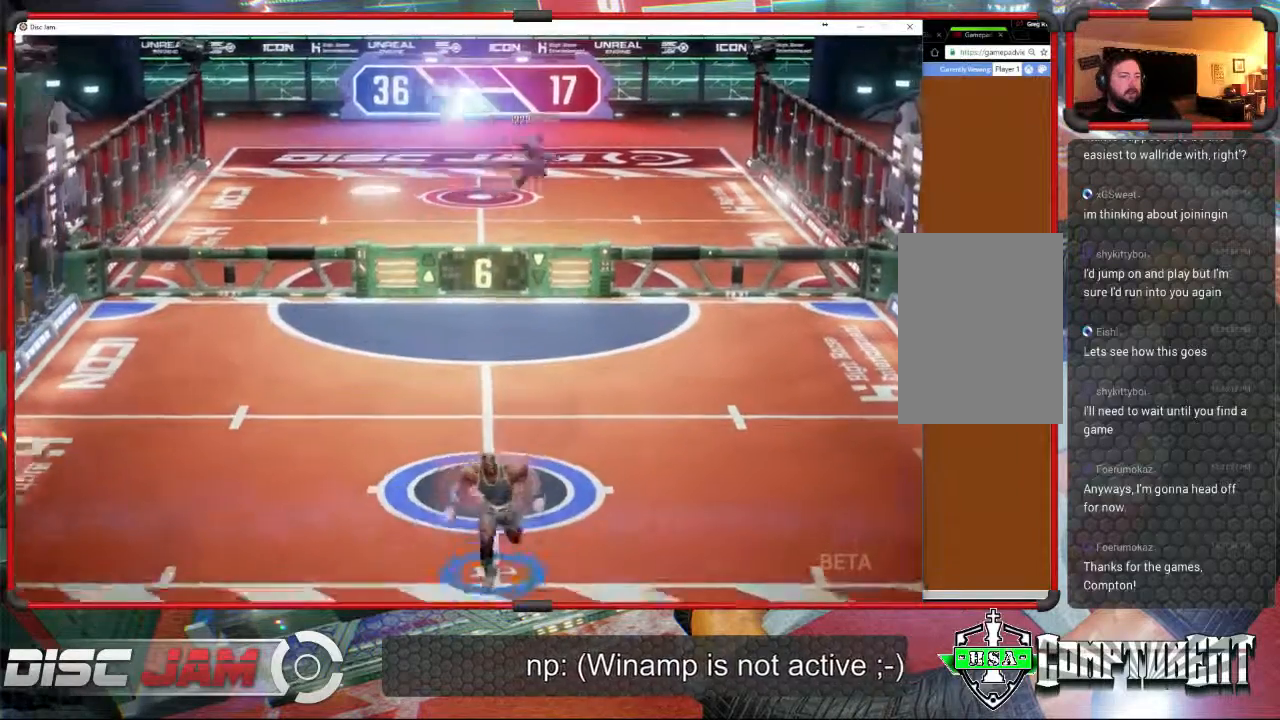
{"buttons": [], "left_stick": "up-left", "events": [[433, "left_stick", "up-left"]]}
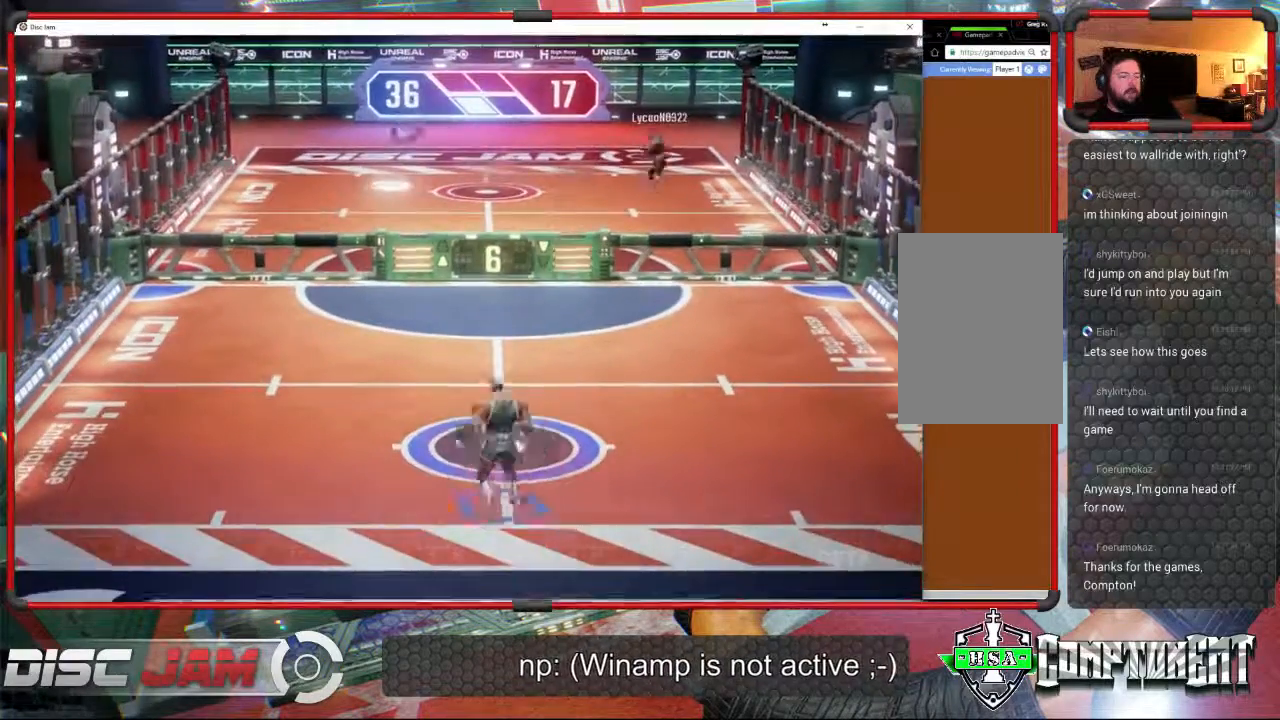
{"buttons": ["A"], "left_stick": "up", "events": [[100, "A", "down"], [200, "left_stick", "up"]]}
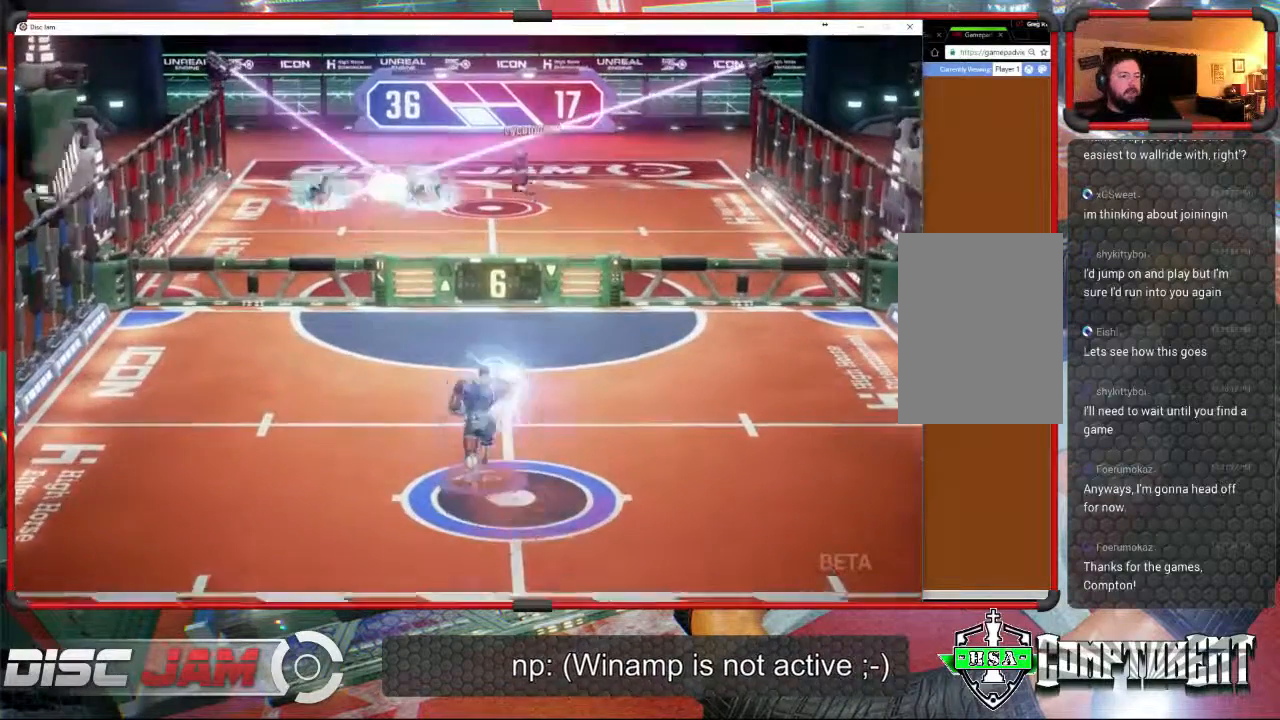
{"buttons": ["A"], "left_stick": "up-left", "events": [[133, "left_stick", "down"], [233, "left_stick", "down-left"], [433, "left_stick", "up-left"]]}
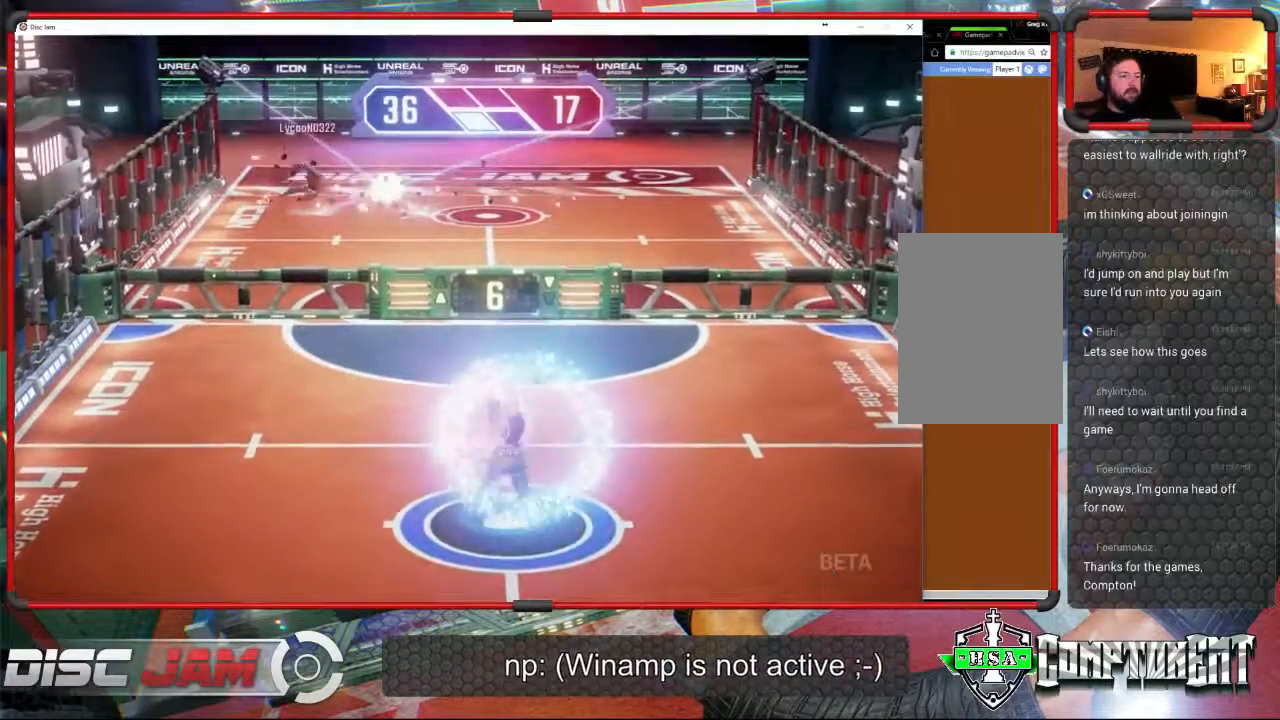
{"buttons": ["A"], "left_stick": "down-right", "events": [[67, "left_stick", "up-right"], [167, "left_stick", "down"], [333, "left_stick", "up-left"], [467, "left_stick", "down-right"]]}
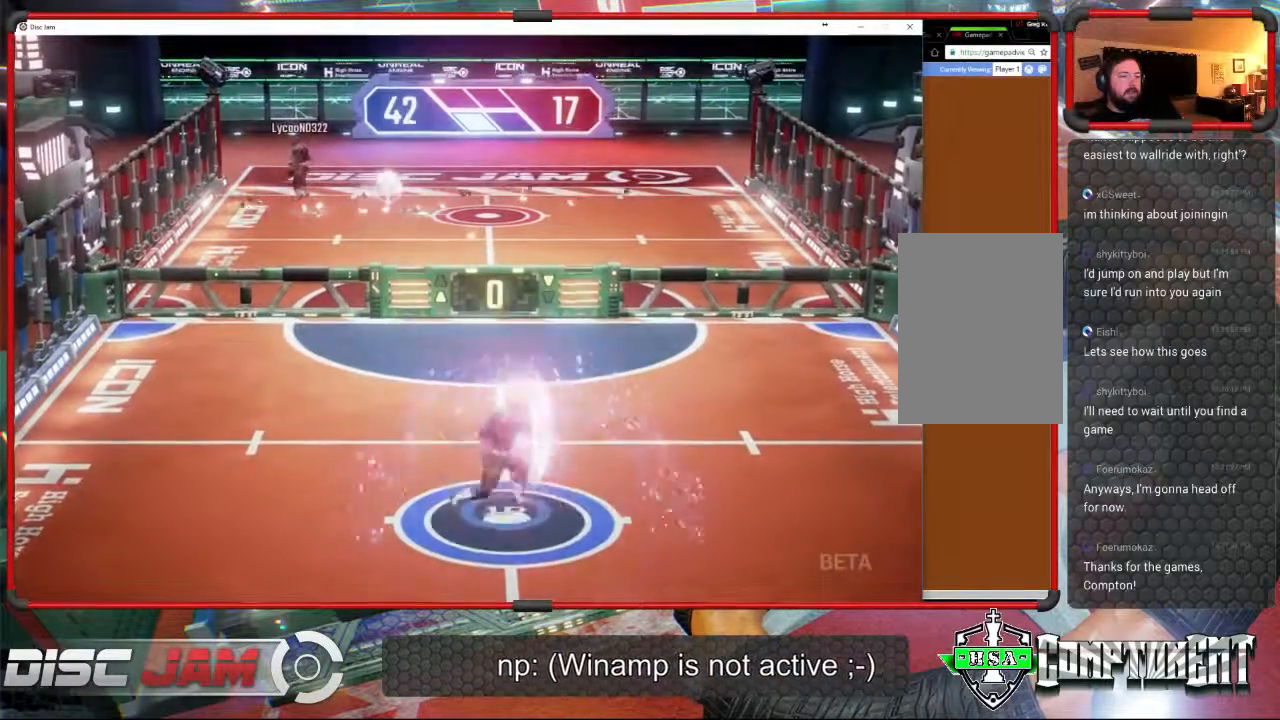
{"buttons": ["A"], "left_stick": "up-left", "events": [[67, "left_stick", "down-left"], [200, "left_stick", "up-left"], [333, "left_stick", "down-right"], [433, "left_stick", "down-left"], [500, "left_stick", "up-left"]]}
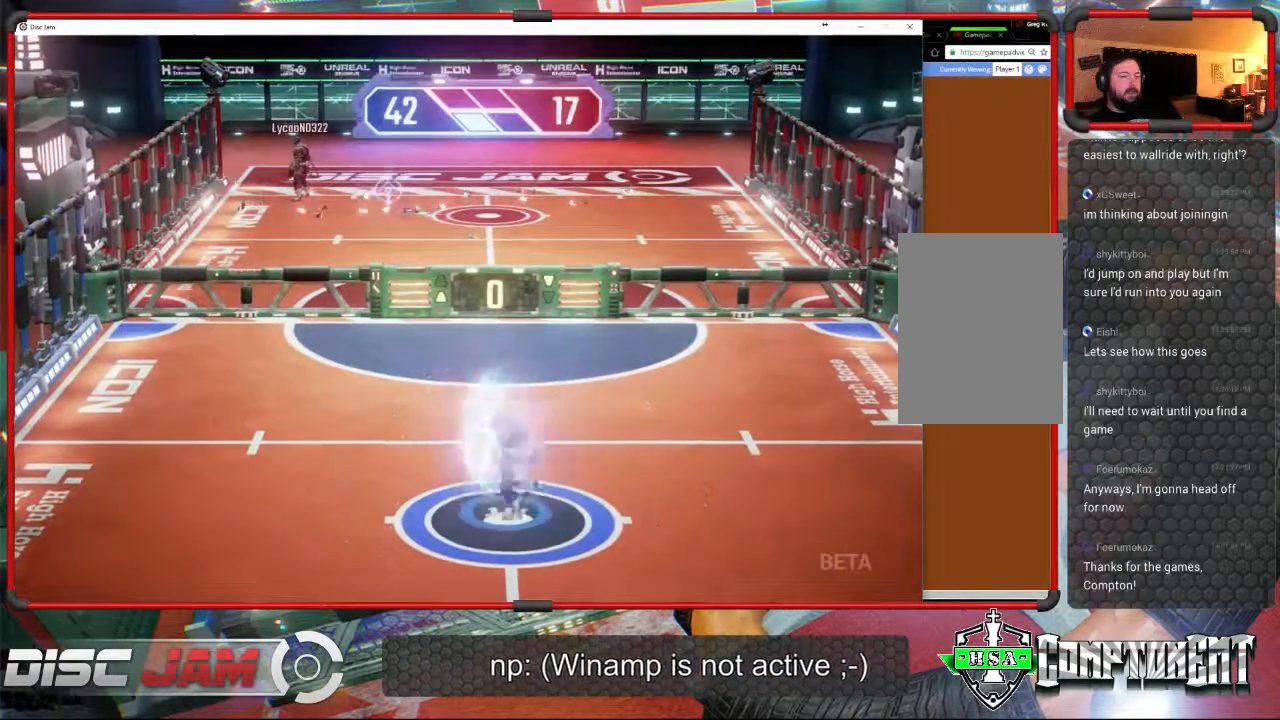
{"buttons": ["A"], "left_stick": "up-right", "events": [[167, "left_stick", "right"], [267, "left_stick", "down-left"], [367, "left_stick", "up-left"], [467, "left_stick", "up-right"]]}
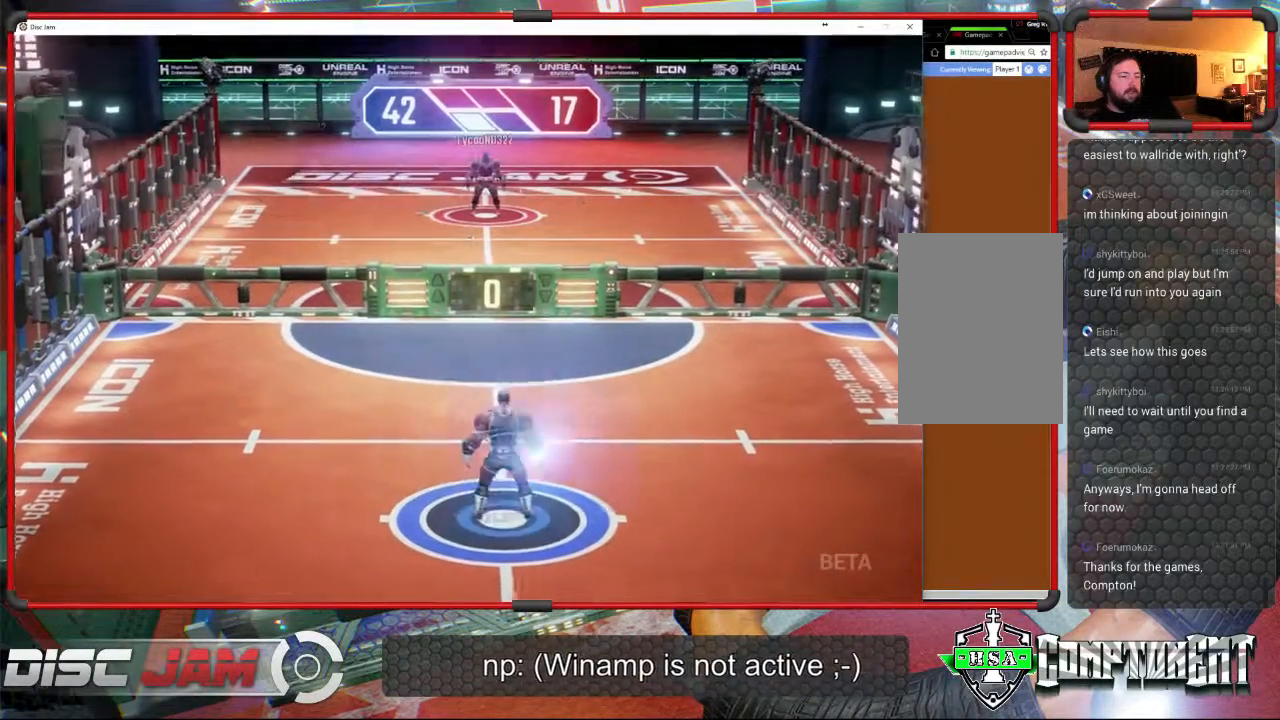
{"buttons": ["A"], "left_stick": "center", "events": [[33, "left_stick", "down-right"], [100, "left_stick", "down-left"], [300, "left_stick", "center"]]}
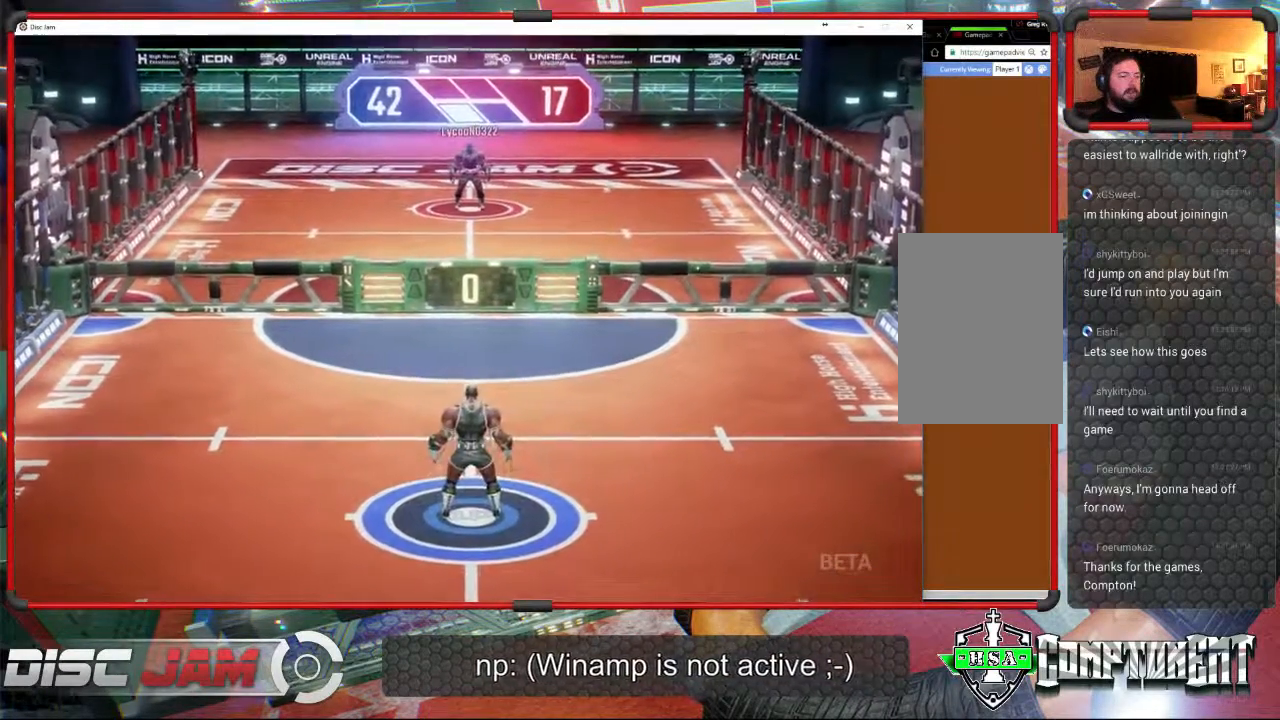
{"buttons": [], "left_stick": "center", "events": [[33, "A", "up"]]}
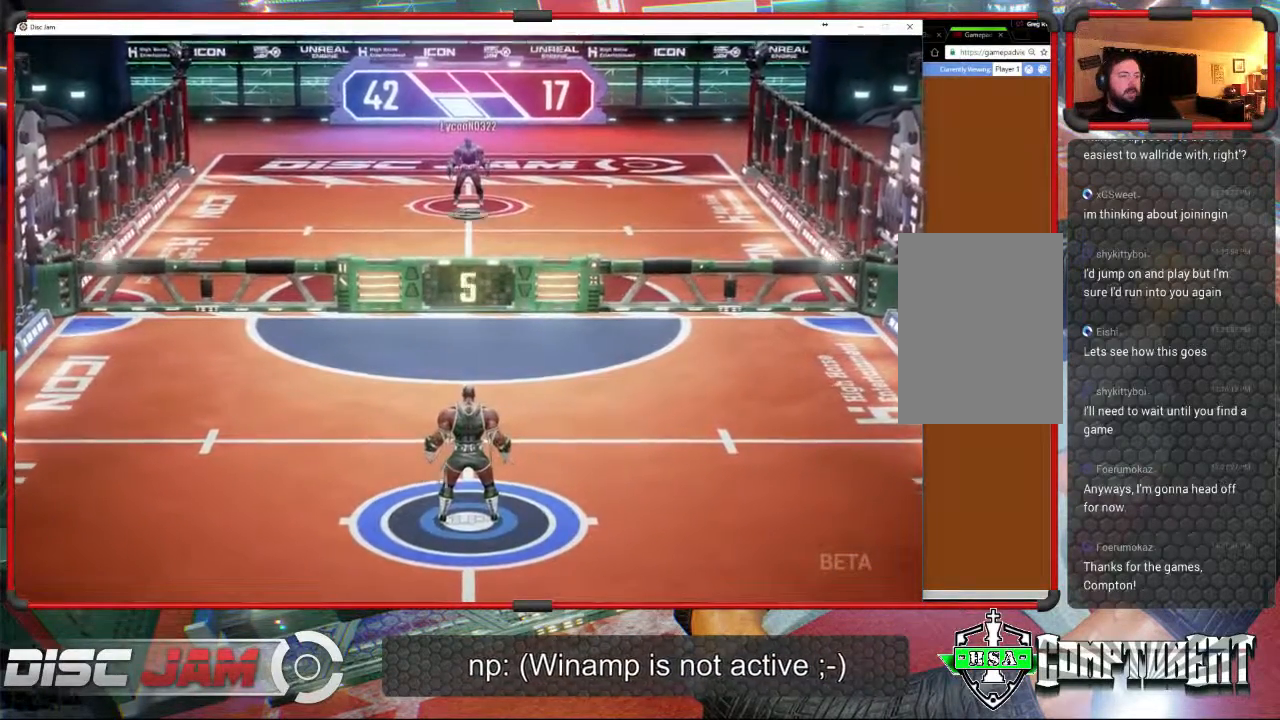
{"buttons": [], "left_stick": "center", "events": []}
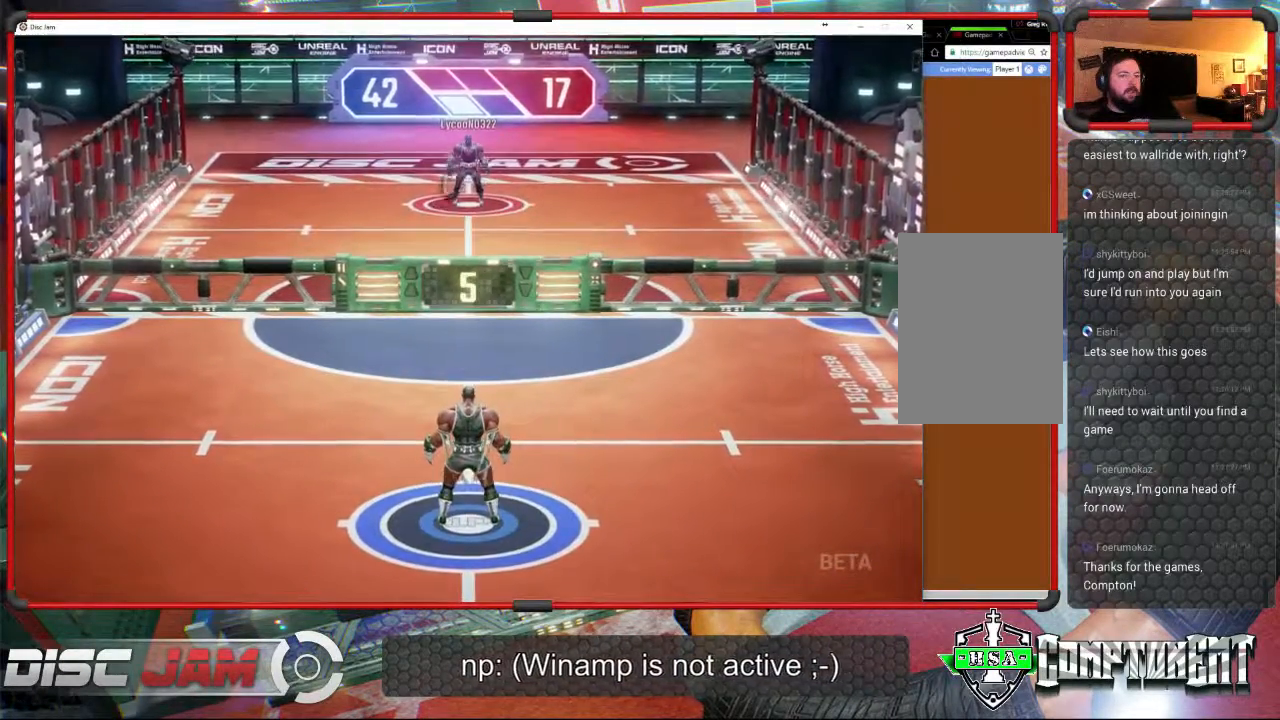
{"buttons": [], "left_stick": "up-left", "events": [[133, "left_stick", "down"], [500, "left_stick", "up-left"]]}
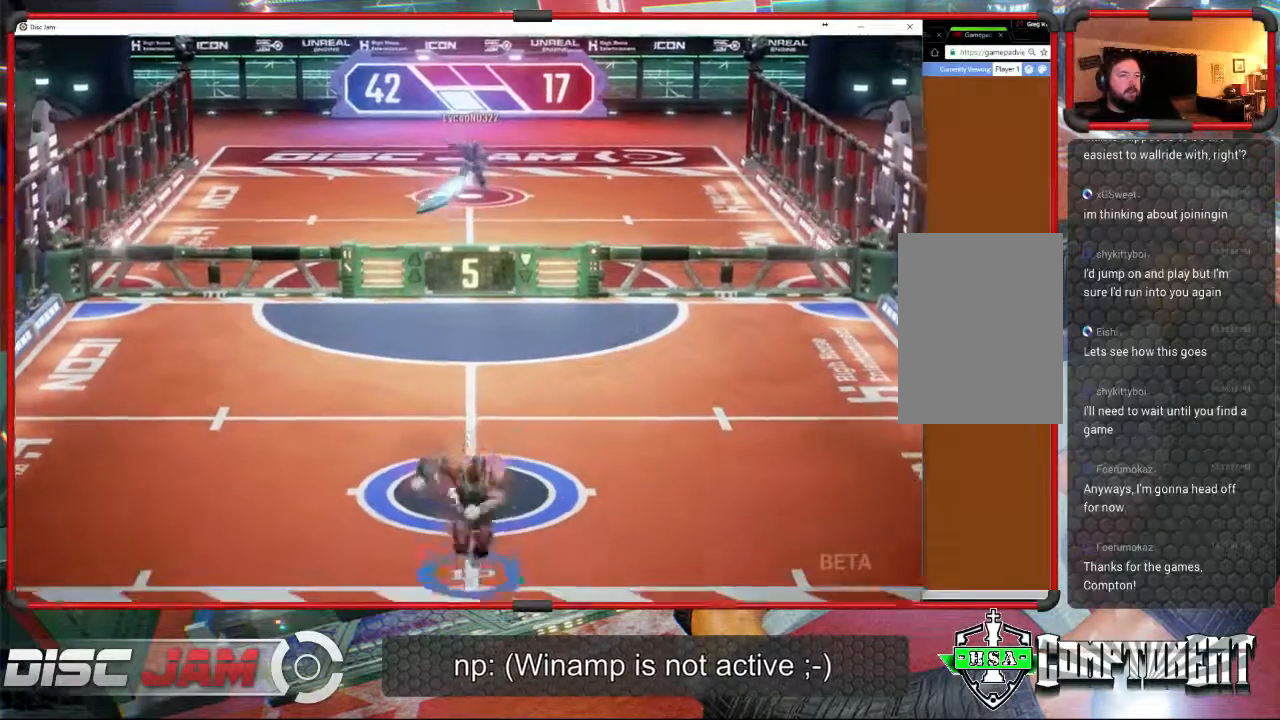
{"buttons": [], "left_stick": "left", "events": [[333, "left_stick", "left"]]}
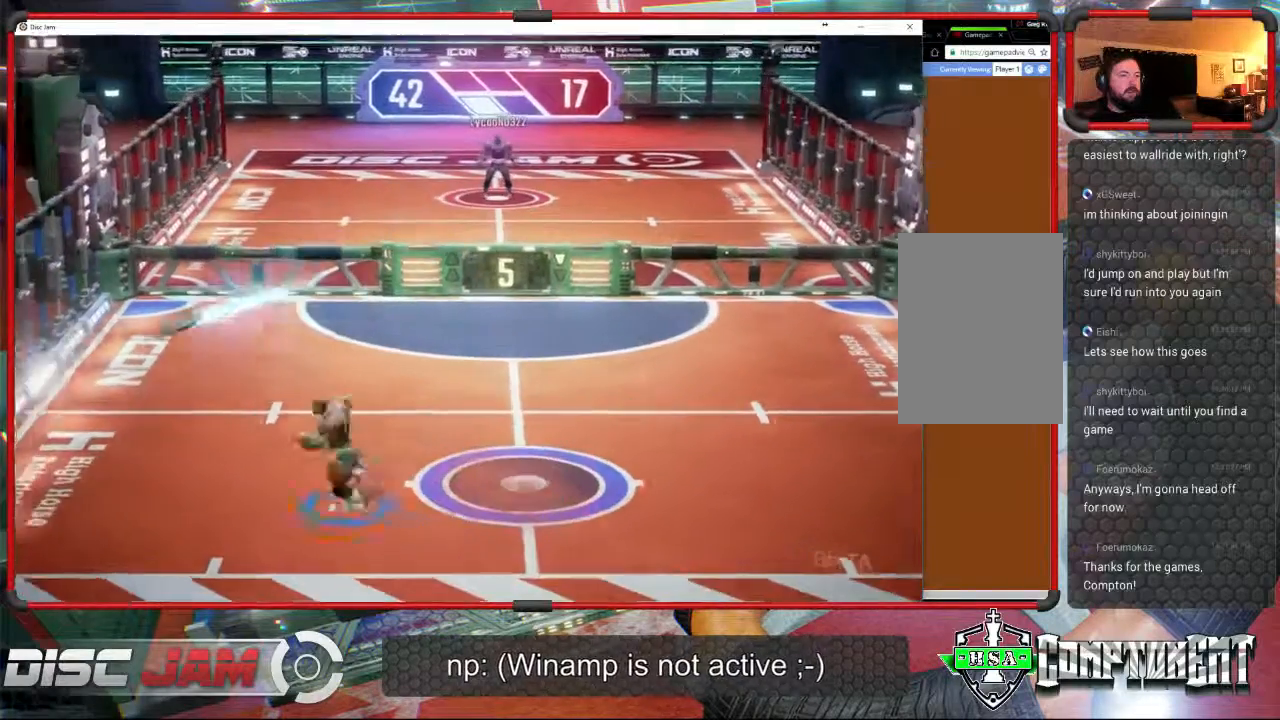
{"buttons": ["A"], "left_stick": "up", "events": [[300, "A", "down"], [333, "left_stick", "up"], [400, "A", "up"], [433, "A", "down"]]}